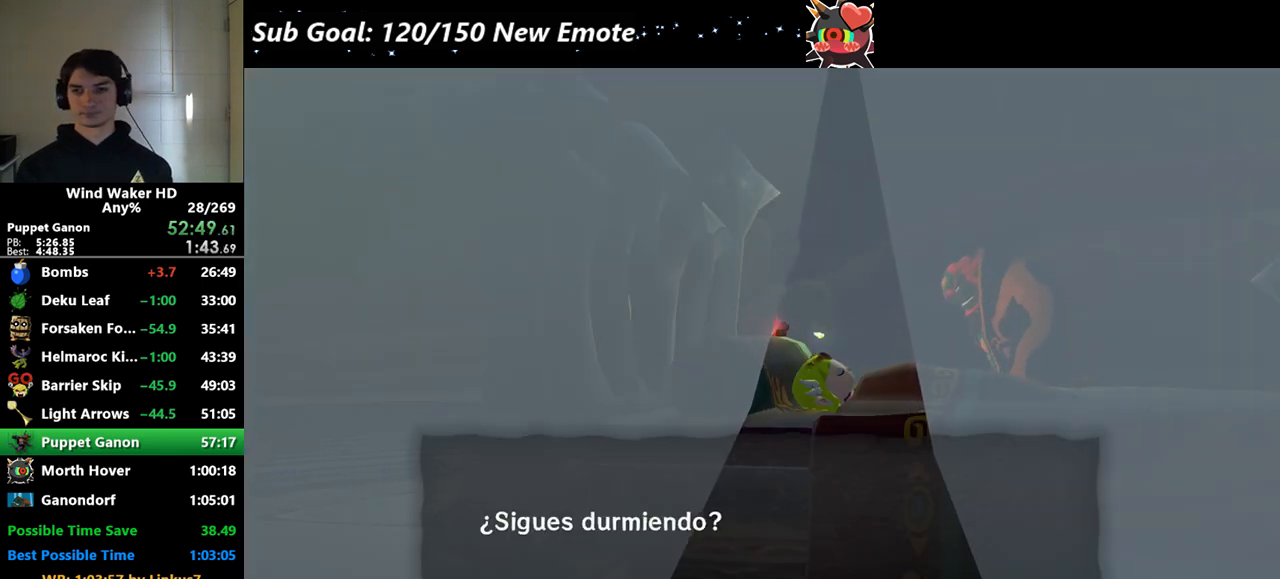
Gameplay with a controller (Nintendo layout); each line is a JSON object with the inputs held at the frame after it. "events" lists button and stick changes between this image and that frame as [ms after this image, input, new state], when the widget could be followed in between. Not read: L3 R3.
{"buttons": [], "left_stick": "center", "right_stick": "center", "events": [[33, "A", "down"], [100, "A", "up"], [267, "B", "up"]]}
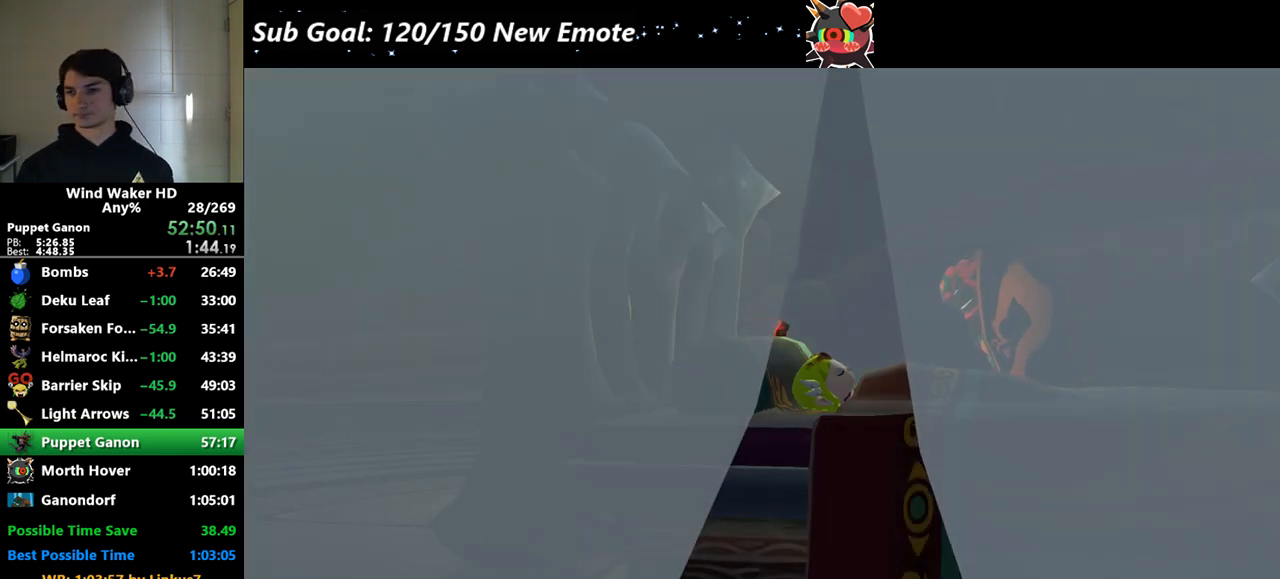
{"buttons": [], "left_stick": "center", "right_stick": "center"}
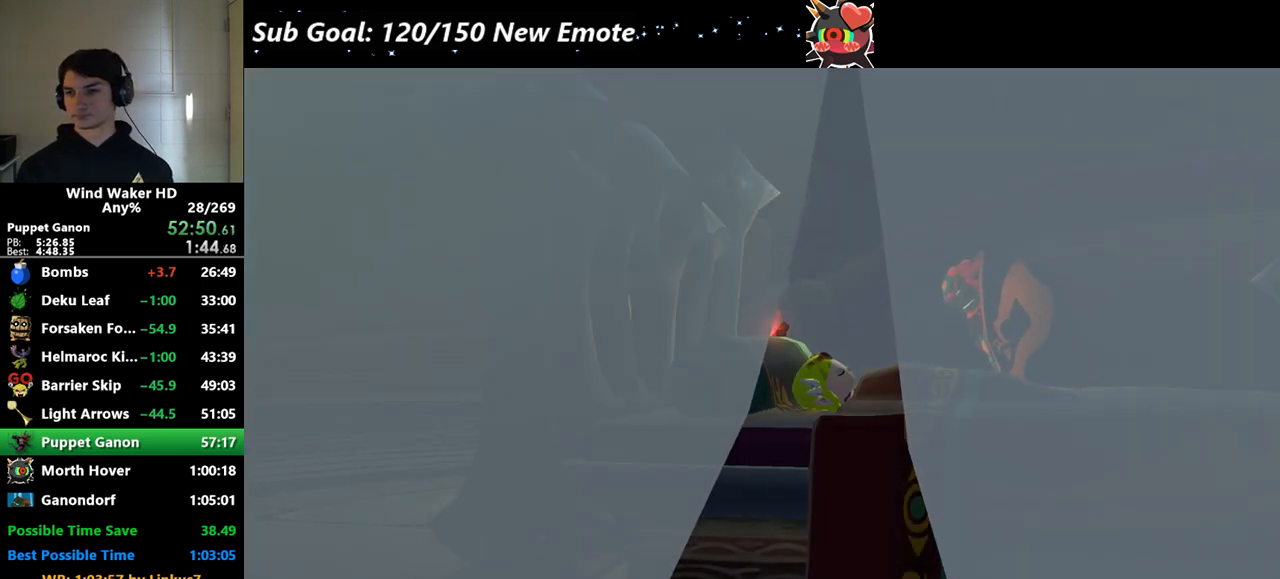
{"buttons": [], "left_stick": "center", "right_stick": "center"}
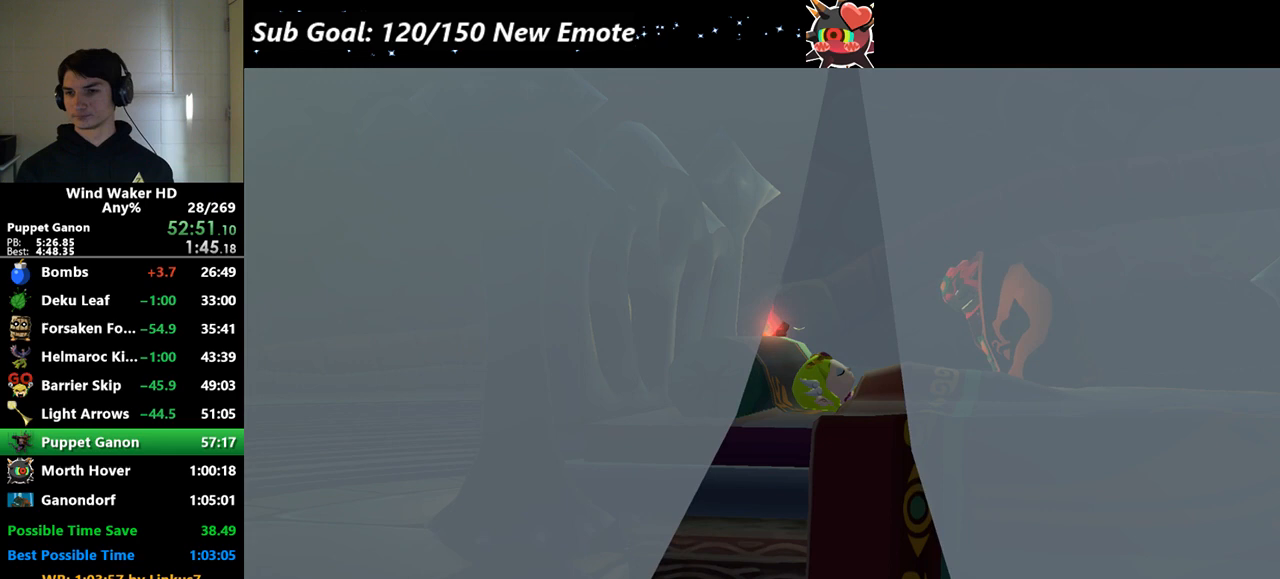
{"buttons": [], "left_stick": "center", "right_stick": "center"}
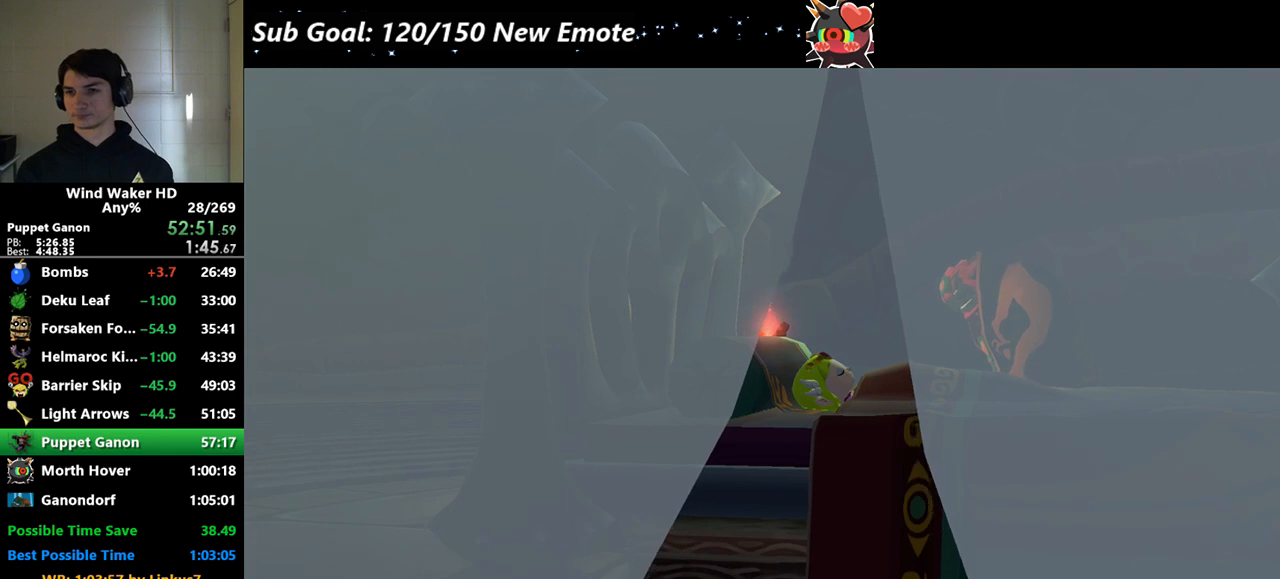
{"buttons": ["B"], "left_stick": "center", "right_stick": "center", "events": [[467, "B", "down"]]}
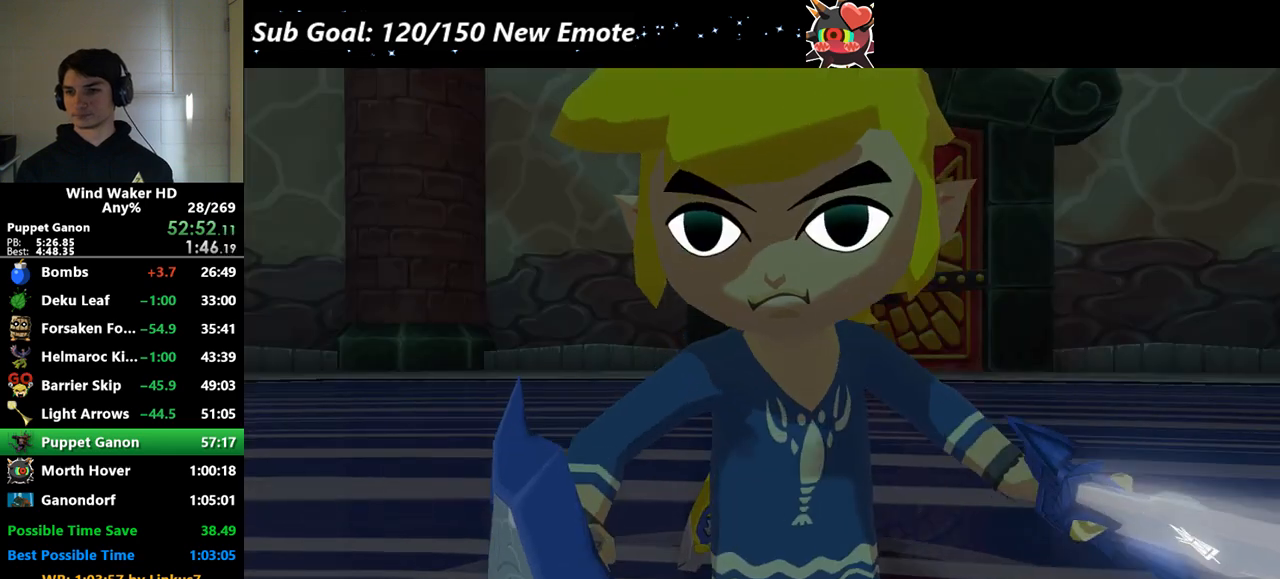
{"buttons": ["B"], "left_stick": "center", "right_stick": "center", "events": [[33, "B", "up"], [100, "A", "down"], [100, "B", "down"], [167, "A", "up"], [167, "B", "up"], [200, "A", "down"], [233, "A", "up"], [233, "B", "down"], [300, "A", "down"], [300, "B", "up"], [367, "A", "up"], [367, "B", "down"], [433, "A", "down"], [433, "B", "up"], [500, "A", "up"], [500, "B", "down"]]}
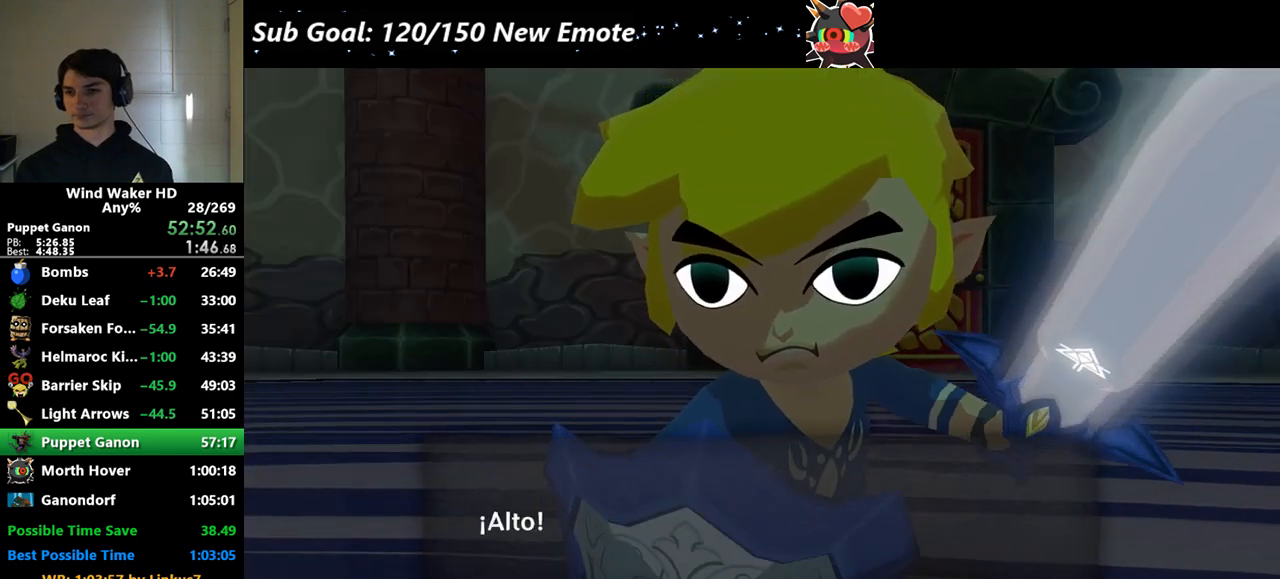
{"buttons": ["B"], "left_stick": "center", "right_stick": "center", "events": [[67, "A", "down"], [67, "B", "up"], [100, "A", "up"], [133, "B", "down"], [200, "A", "down"], [200, "B", "up"], [233, "A", "up"], [233, "B", "down"], [267, "A", "down"], [267, "B", "up"], [367, "A", "up"], [367, "B", "down"], [400, "A", "down"], [400, "B", "up"], [467, "A", "up"], [500, "B", "down"]]}
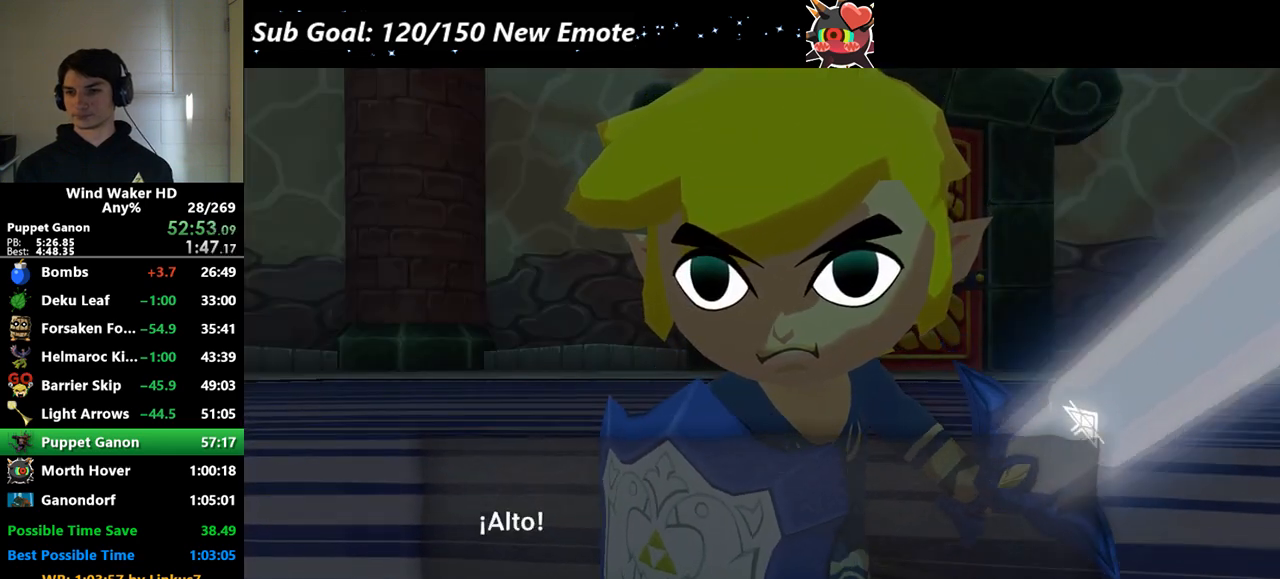
{"buttons": ["B"], "left_stick": "center", "right_stick": "center", "events": [[67, "A", "down"], [67, "B", "up"], [100, "A", "up"], [100, "B", "down"], [200, "A", "down"], [200, "B", "up"], [267, "A", "up"], [267, "B", "down"], [300, "A", "down"], [333, "A", "up"]]}
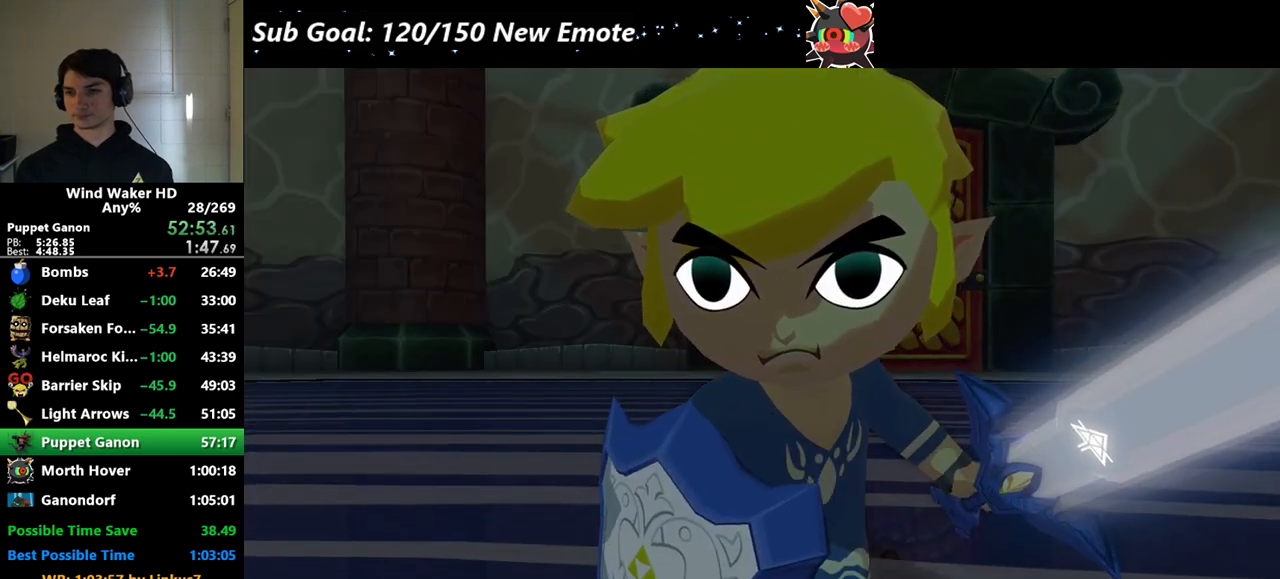
{"buttons": [], "left_stick": "center", "right_stick": "center", "events": [[33, "B", "up"]]}
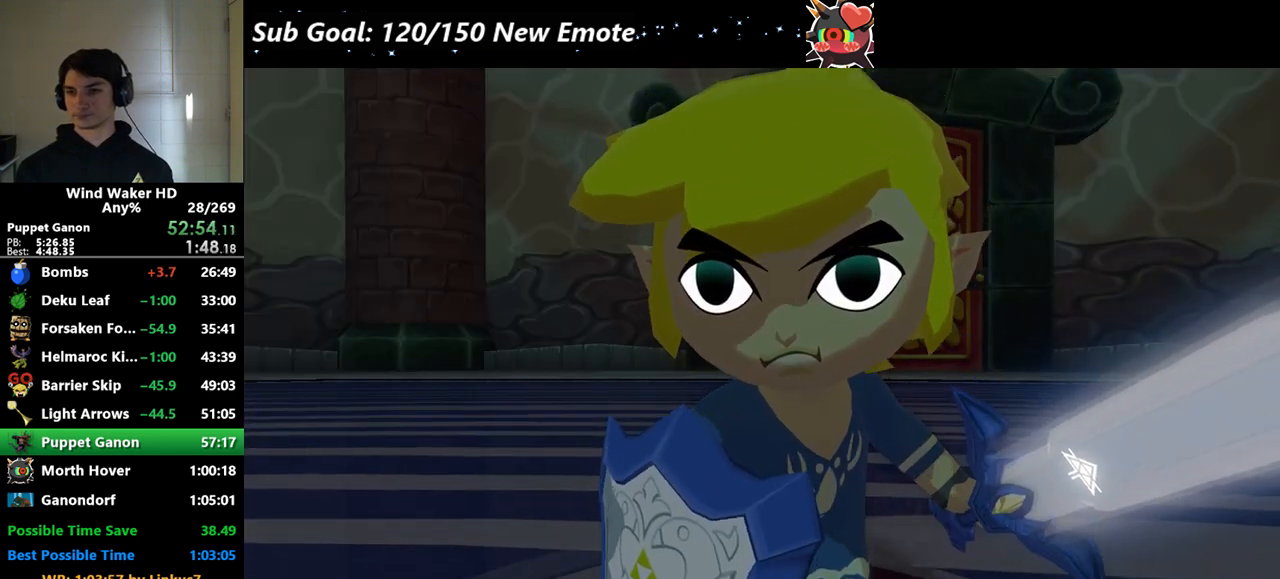
{"buttons": [], "left_stick": "center", "right_stick": "center"}
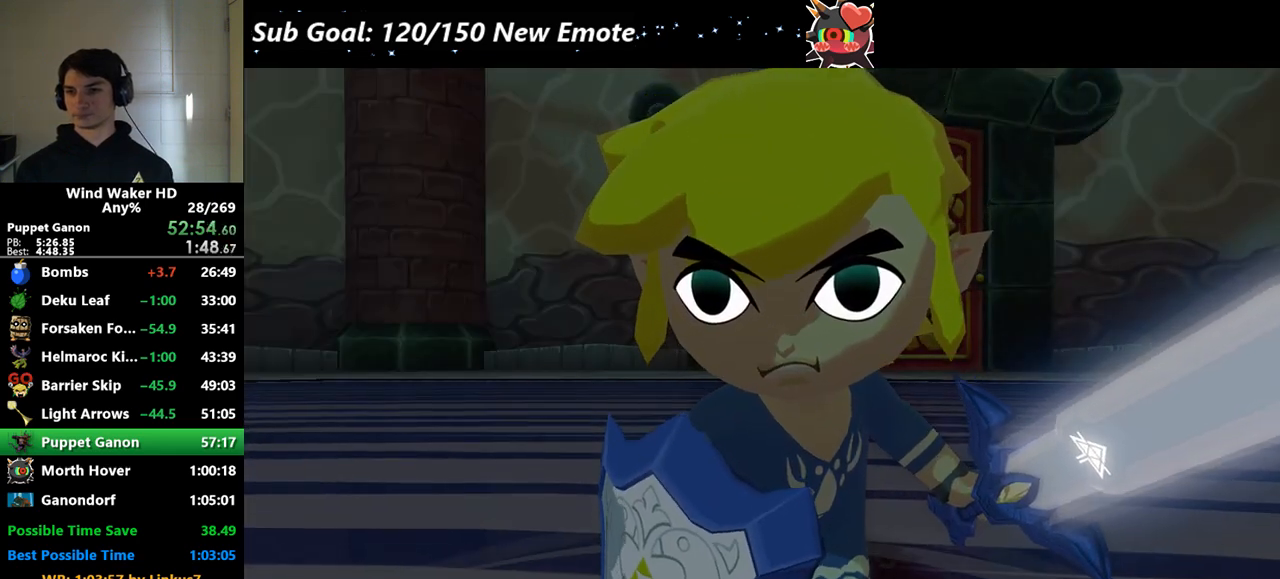
{"buttons": [], "left_stick": "center", "right_stick": "center", "events": [[400, "A", "down"], [433, "B", "down"], [500, "A", "up"], [500, "B", "up"]]}